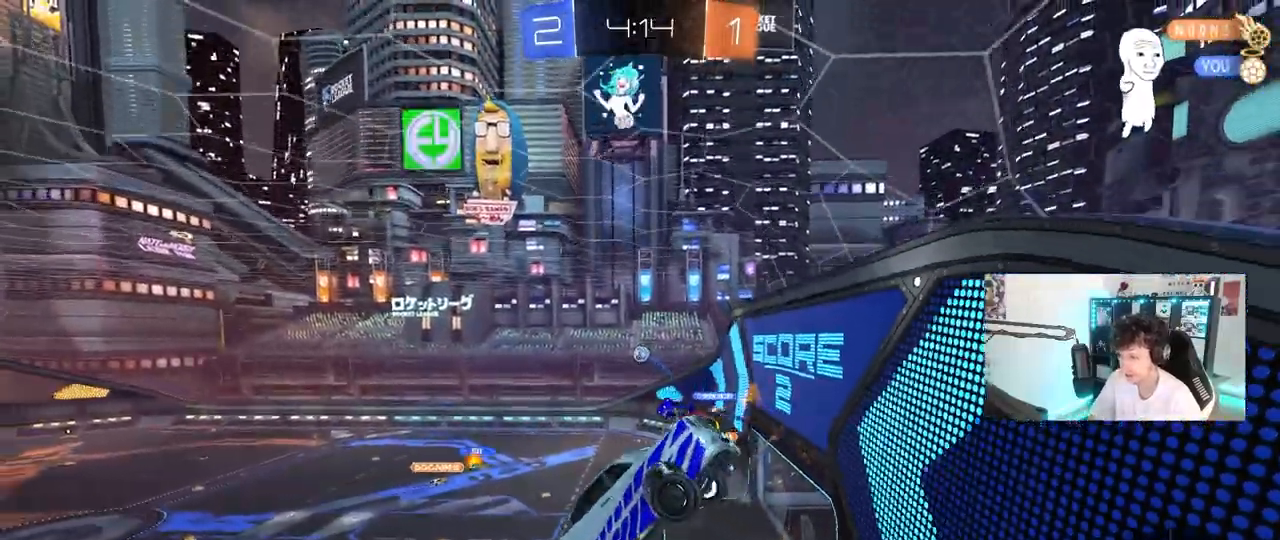
Gameplay with keyboard and mouse; each line is a JSON object with the keys and mouse buttons held at the frame after it. "events" lists presses ("down") and releases ("up") of "1", "2", "3", "4", "5", "a", "alt", "c", "caps_lock", "ctrl", "d", "e", "f", "g", "q", "r", "s", "shift", "space", "t", "tab", "v", "w", "x", "z", "mouse_left", "mouse_wheel" and "mouse_right" between this image and that frame as [ms after this image, input, new state], when the widget could be followed in between. "mouse_left", "mouse_wheel", "mouse_right" = the "left", "wheel", "right" buttons of the "mouse" list. No other keys are recorded. "wheel" means that the mouse wheel is clicked or scrolled. "mouse_move" is the direction in which the mouse moves at that frame (one of eight, or "still"), when it could be read.
{"keys": ["s", "tab"], "mouse": [], "mouse_move": "still", "events": [[83, "tab", "down"], [500, "s", "down"]]}
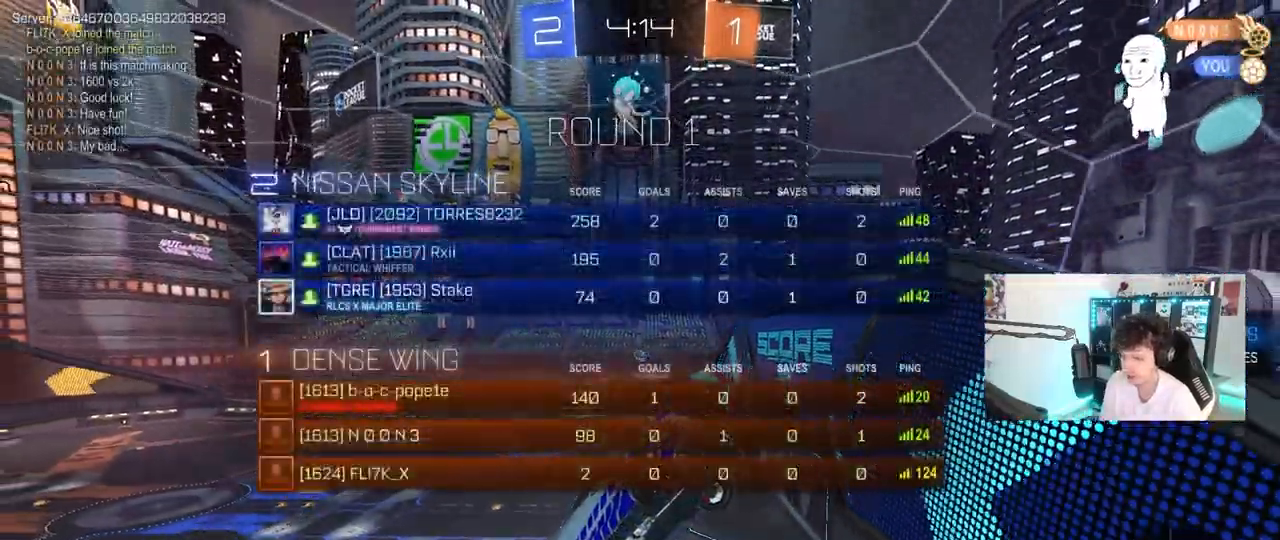
{"keys": ["tab"], "mouse": [], "mouse_move": "still", "events": [[150, "s", "up"]]}
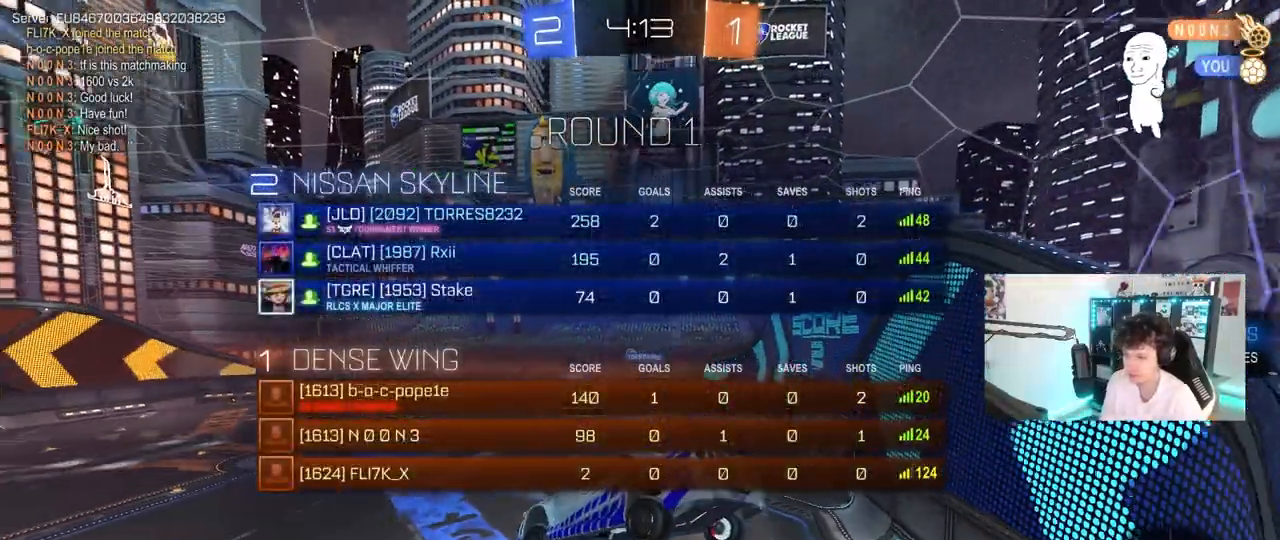
{"keys": ["d", "w"], "mouse": [], "mouse_move": "still", "events": [[17, "w", "down"], [117, "d", "down"], [150, "tab", "up"], [300, "d", "up"], [433, "d", "down"]]}
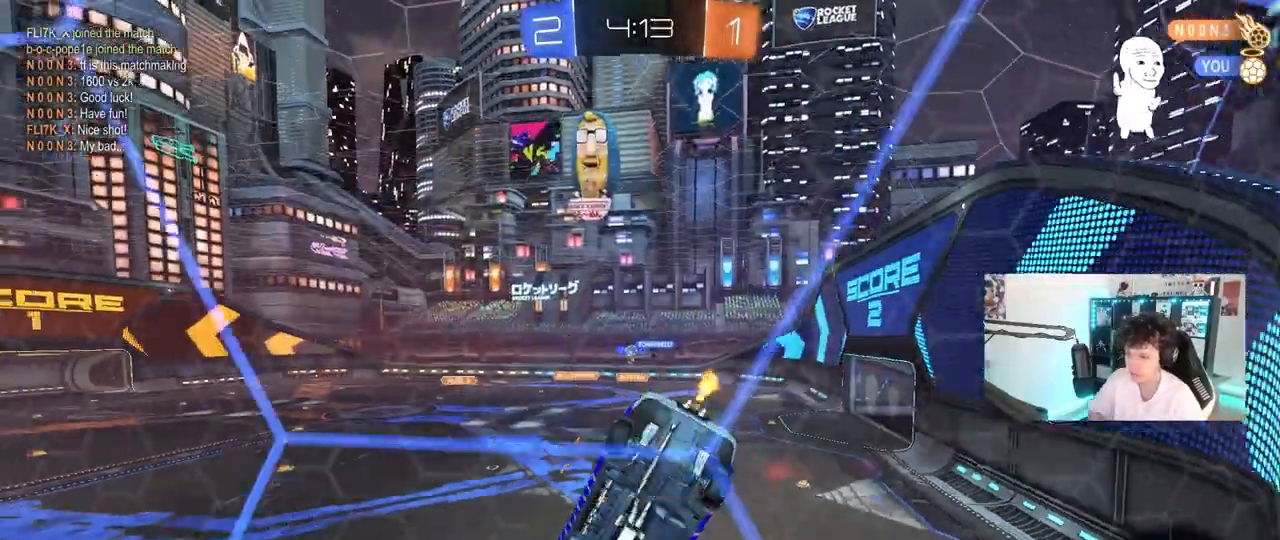
{"keys": ["a", "w"], "mouse": [], "mouse_move": "up", "events": [[217, "d", "up"], [367, "a", "down"]]}
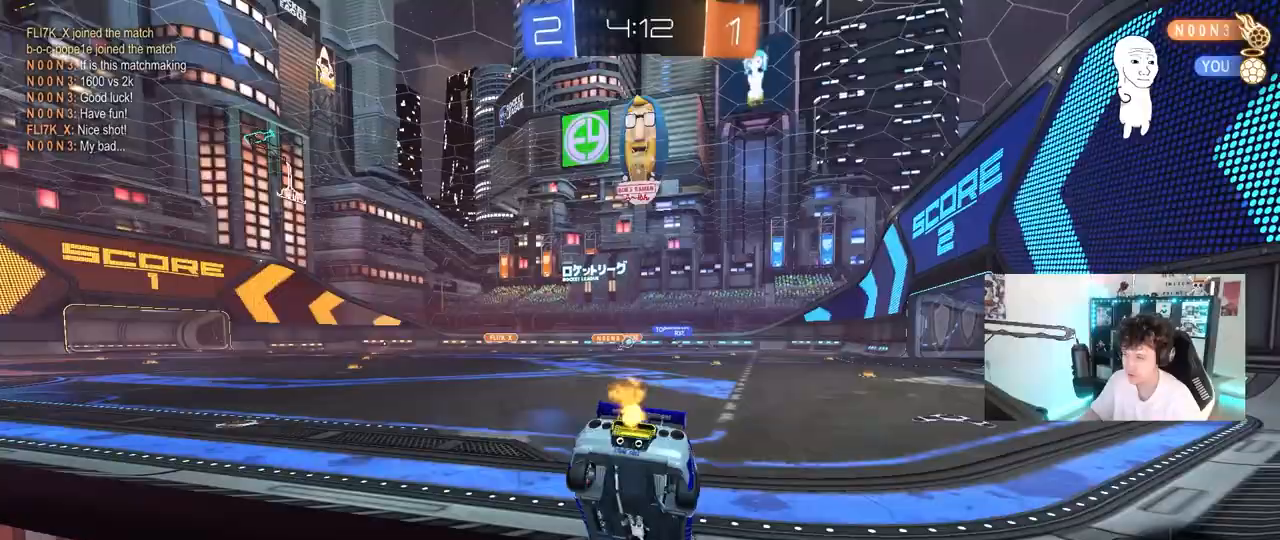
{"keys": ["d", "w"], "mouse": [], "mouse_move": "still", "events": [[100, "a", "up"], [150, "d", "down"], [283, "d", "up"], [433, "d", "down"]]}
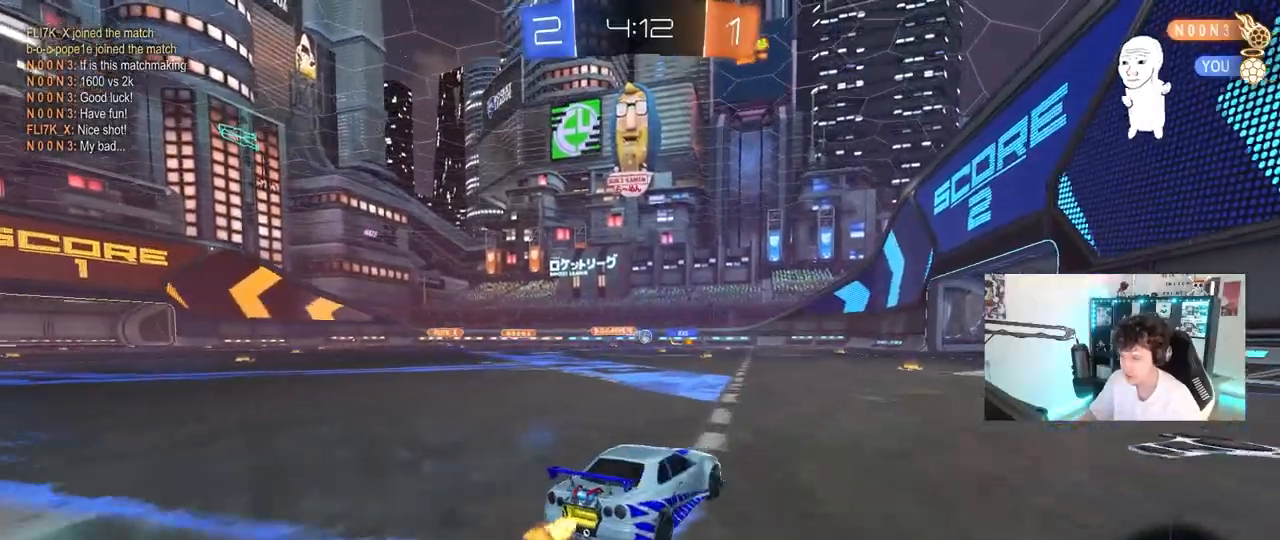
{"keys": ["a", "w"], "mouse": ["left"], "mouse_move": "down-left", "events": [[67, "d", "up"], [117, "d", "down"], [250, "mouse_left", "down"], [300, "a", "down"], [300, "d", "up"]]}
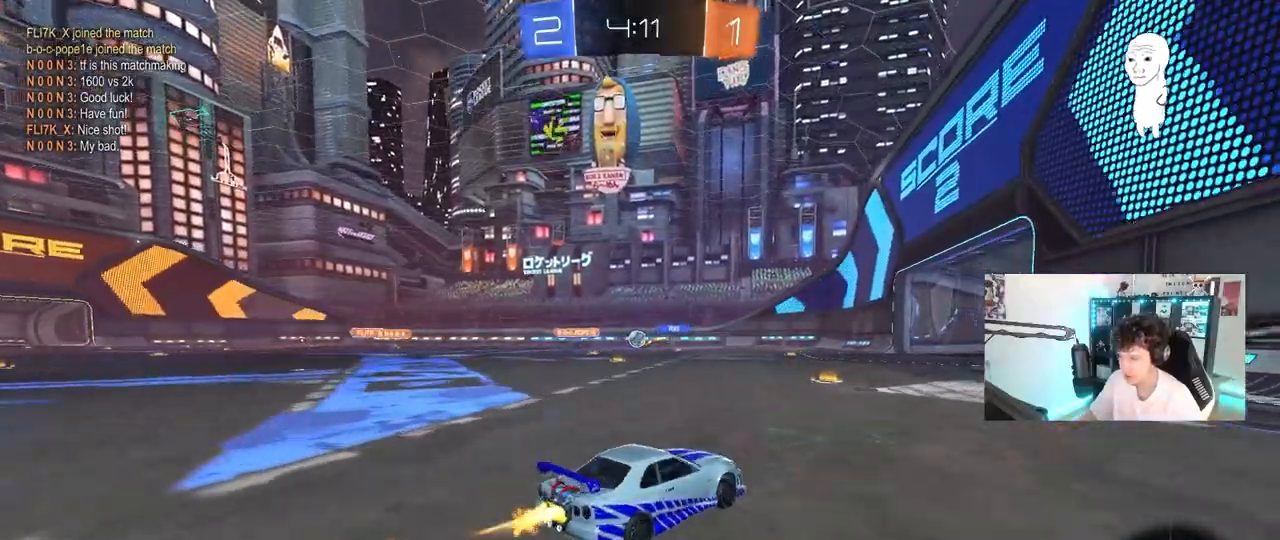
{"keys": ["w"], "mouse": ["left"], "mouse_move": "still", "events": [[83, "a", "up"], [317, "a", "down"], [450, "a", "up"]]}
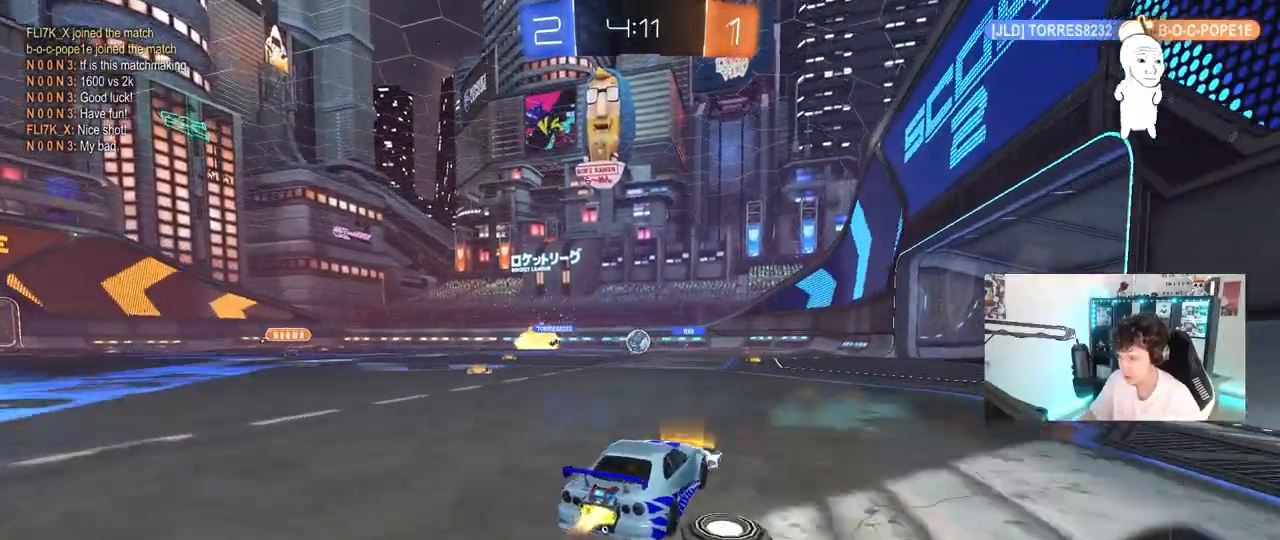
{"keys": ["a", "w"], "mouse": [], "mouse_move": "still", "events": [[233, "mouse_left", "up"], [417, "a", "down"]]}
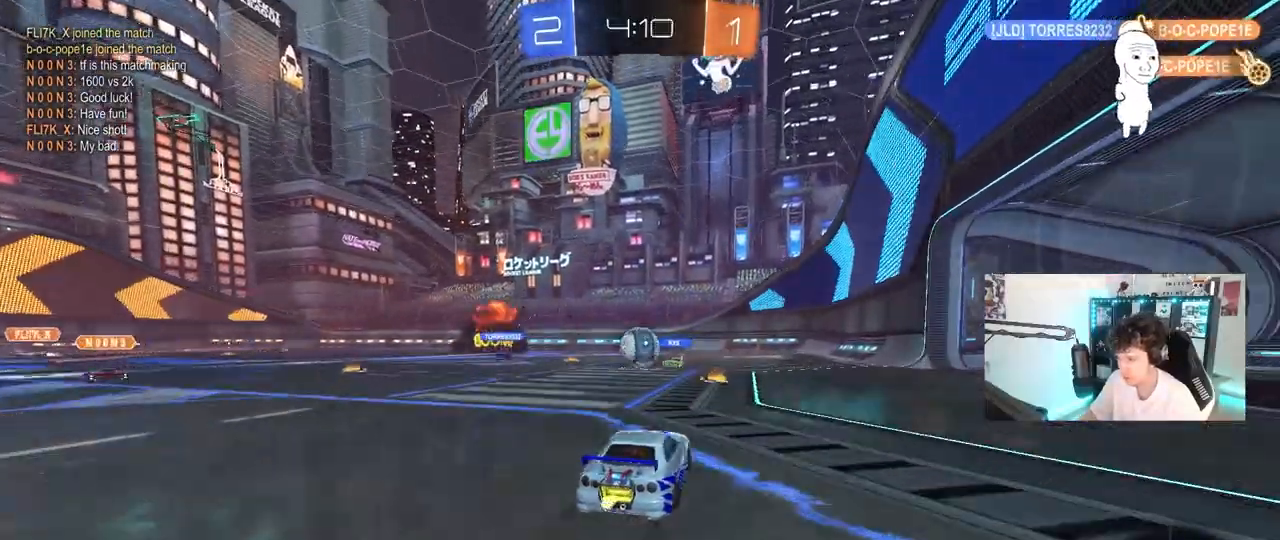
{"keys": ["s", "shift"], "mouse": ["right"], "mouse_move": "still", "events": [[67, "a", "up"], [67, "mouse_left", "down"], [67, "mouse_right", "down"], [67, "w", "up"], [200, "mouse_left", "up"], [200, "mouse_right", "up"], [250, "w", "down"], [300, "shift", "down"], [350, "w", "up"], [383, "s", "down"], [383, "shift", "up"], [450, "mouse_right", "down"], [483, "shift", "down"]]}
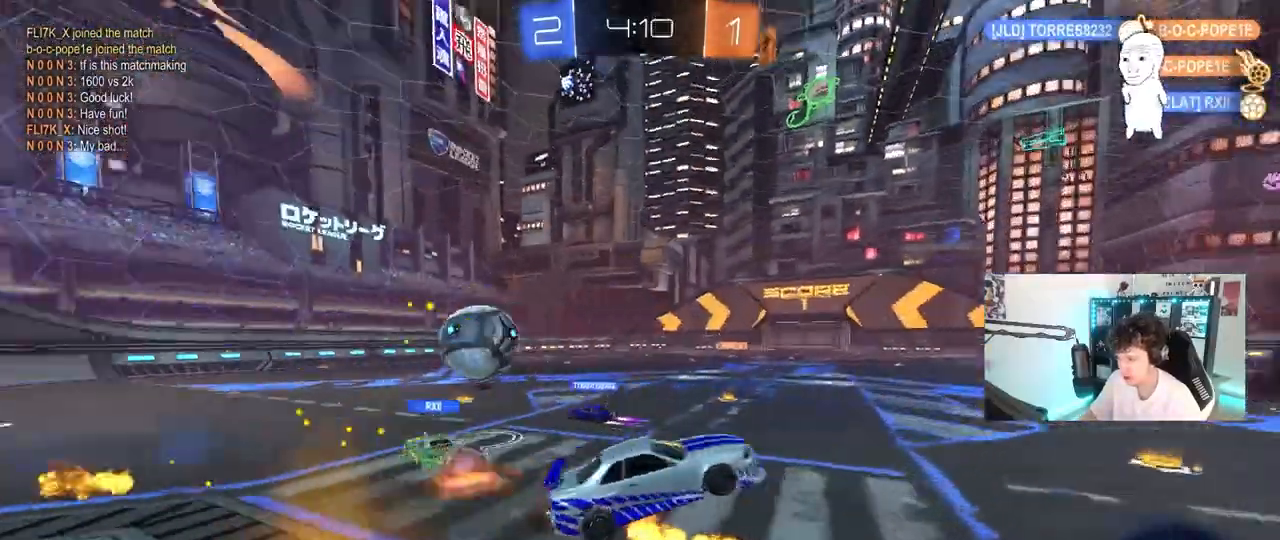
{"keys": ["s", "shift"], "mouse": [], "mouse_move": "still", "events": [[150, "mouse_right", "up"], [367, "s", "up"], [500, "s", "down"]]}
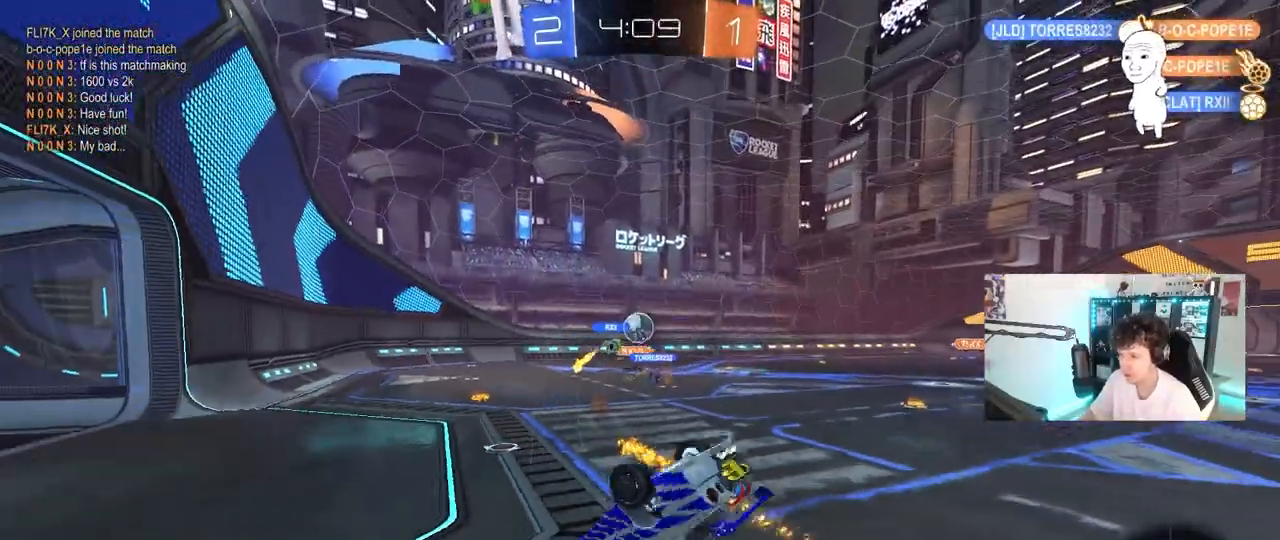
{"keys": ["a", "w"], "mouse": [], "mouse_move": "still", "events": [[150, "d", "down"], [183, "shift", "up"], [283, "d", "up"], [283, "s", "up"], [467, "a", "down"], [467, "w", "down"]]}
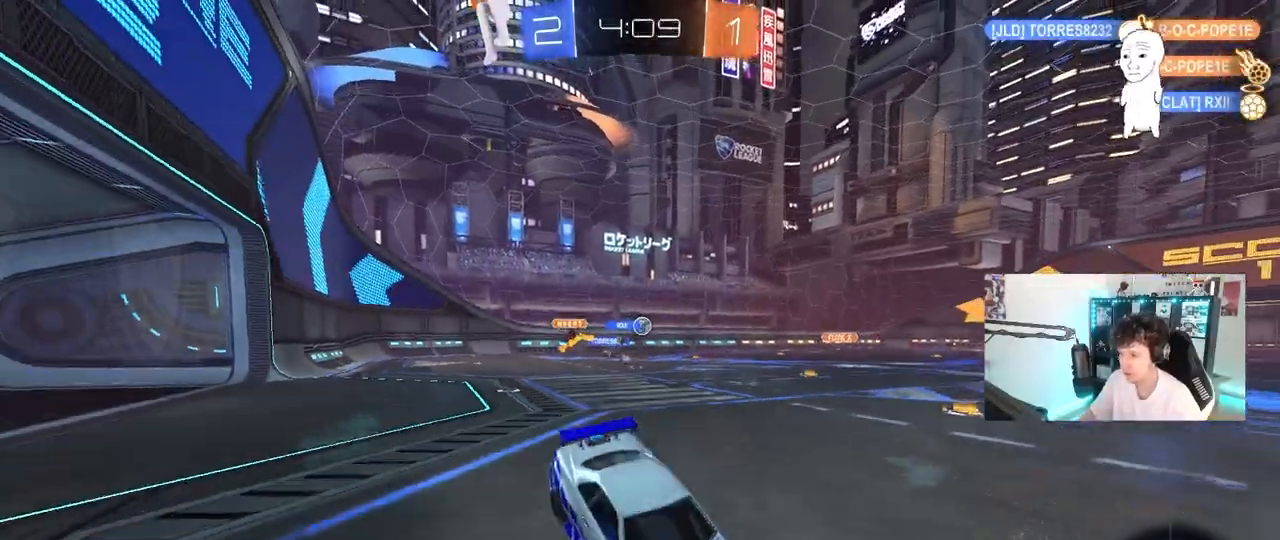
{"keys": ["a", "w"], "mouse": [], "mouse_move": "still", "events": []}
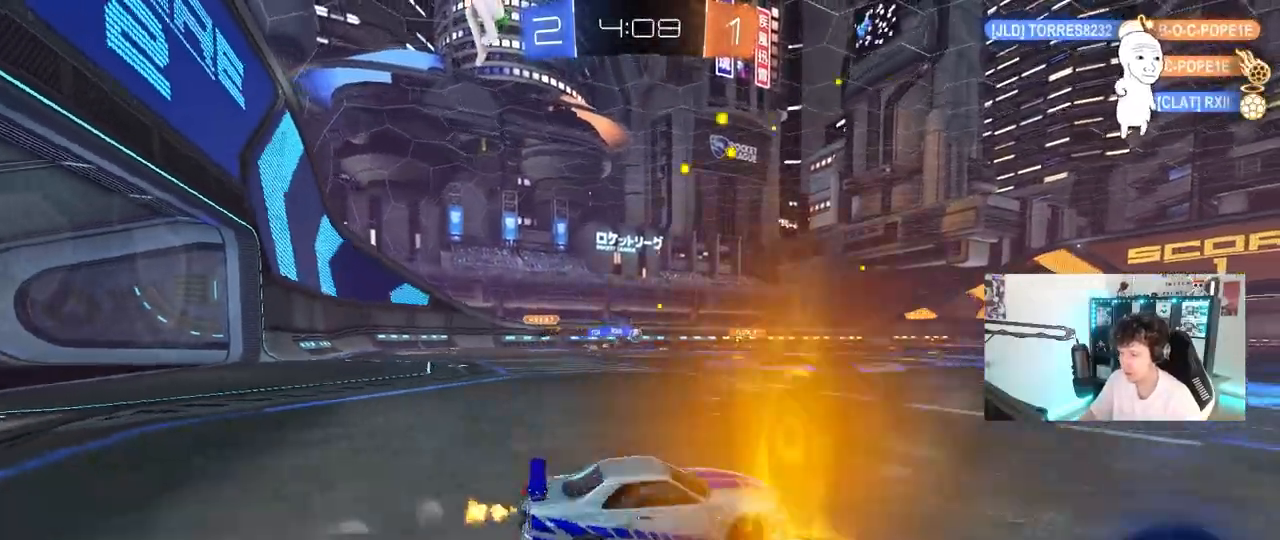
{"keys": ["w"], "mouse": [], "mouse_move": "still", "events": [[367, "a", "up"]]}
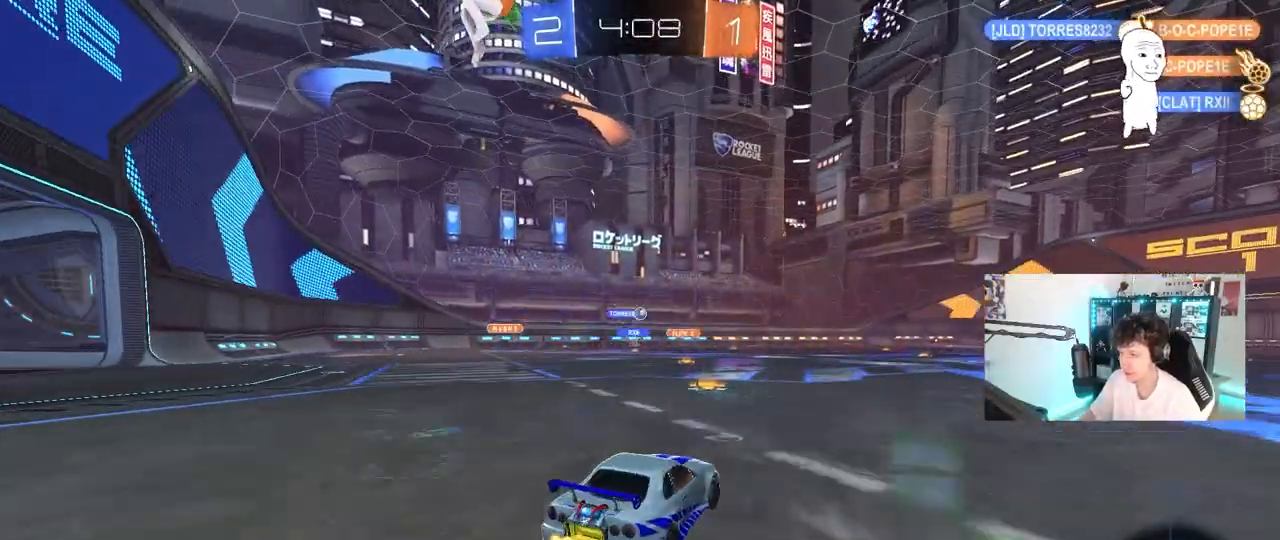
{"keys": ["d", "w"], "mouse": [], "mouse_move": "still", "events": [[150, "a", "down"], [333, "a", "up"], [467, "d", "down"]]}
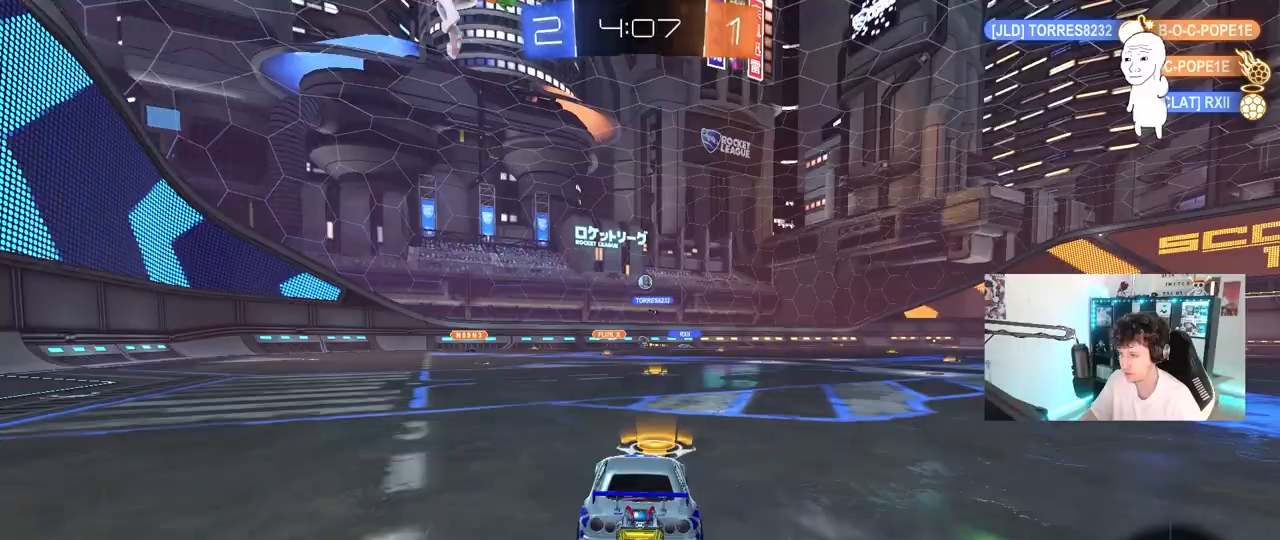
{"keys": ["d", "w"], "mouse": [], "mouse_move": "still", "events": [[117, "d", "up"], [150, "a", "down"], [383, "a", "up"], [433, "d", "down"]]}
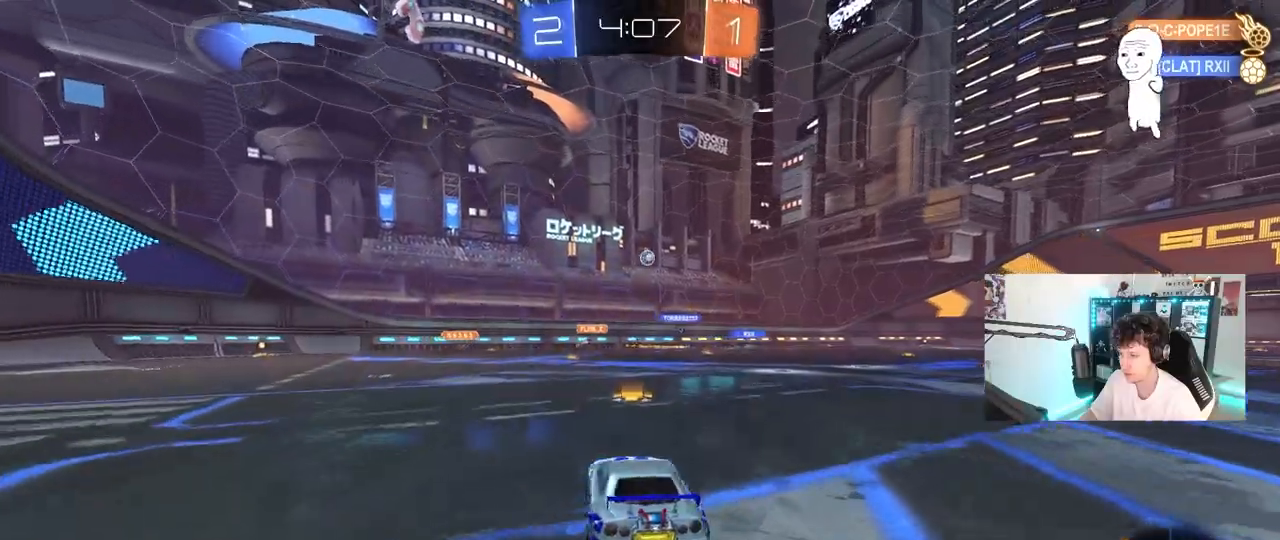
{"keys": ["a", "w"], "mouse": [], "mouse_move": "still", "events": [[83, "d", "up"], [317, "a", "down"]]}
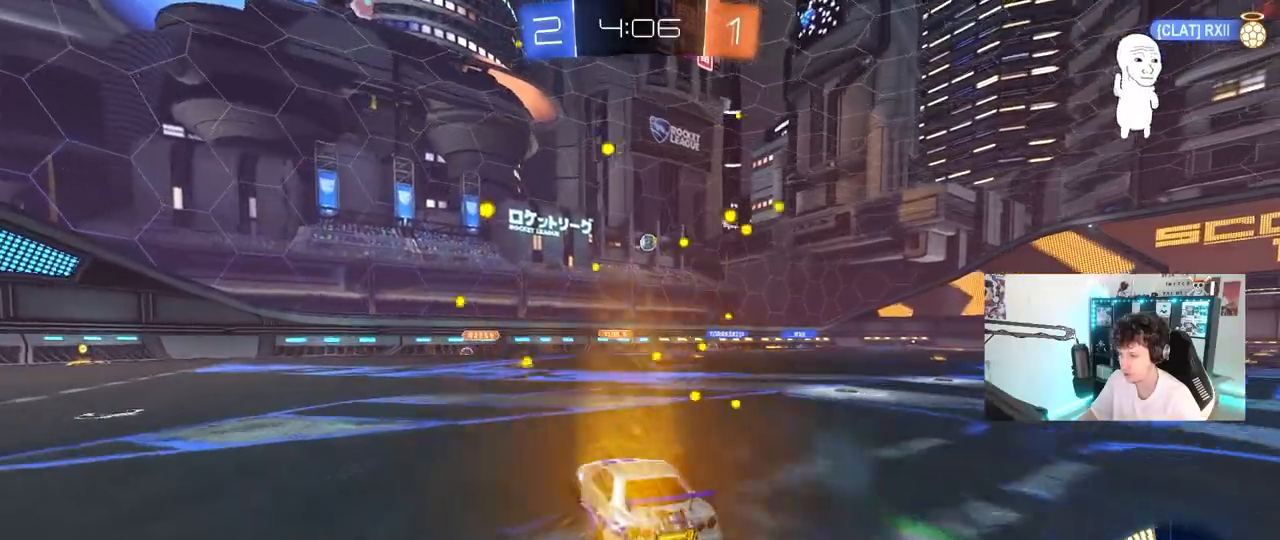
{"keys": ["d", "w"], "mouse": [], "mouse_move": "still", "events": [[50, "a", "up"], [433, "d", "down"]]}
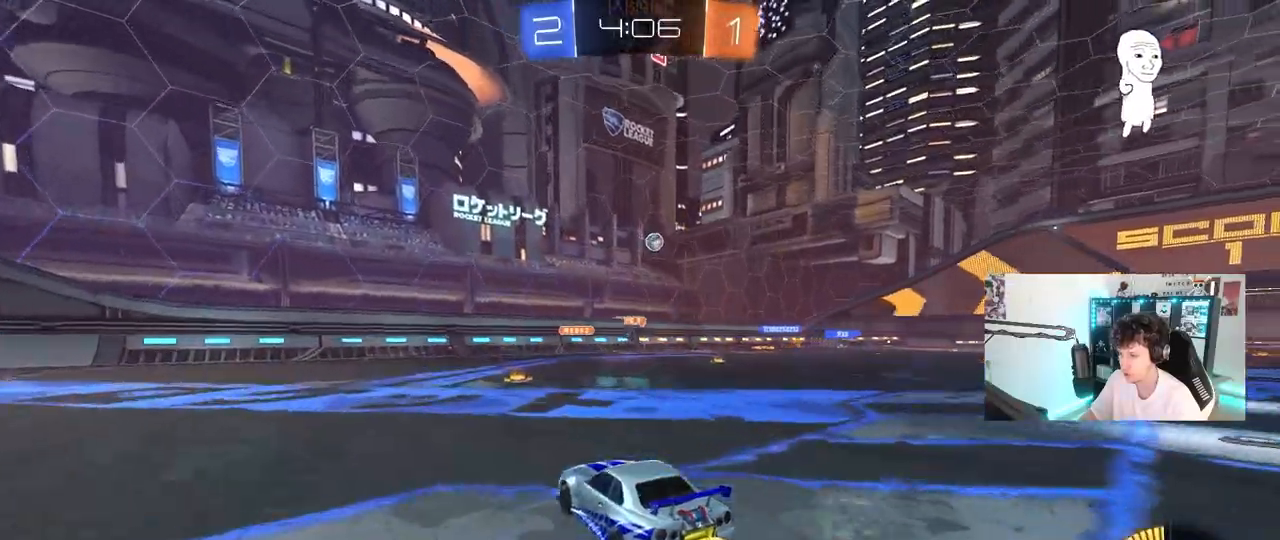
{"keys": ["d", "w"], "mouse": [], "mouse_move": "still", "events": [[117, "d", "up"], [433, "d", "down"]]}
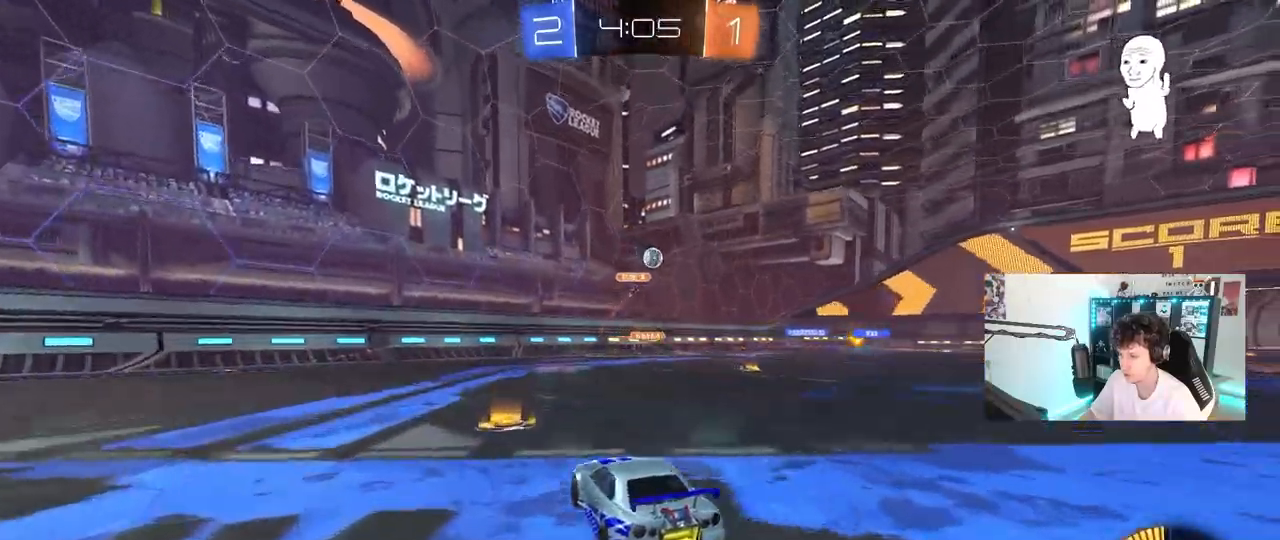
{"keys": ["w"], "mouse": [], "mouse_move": "still", "events": [[133, "d", "up"], [317, "d", "down"], [500, "d", "up"]]}
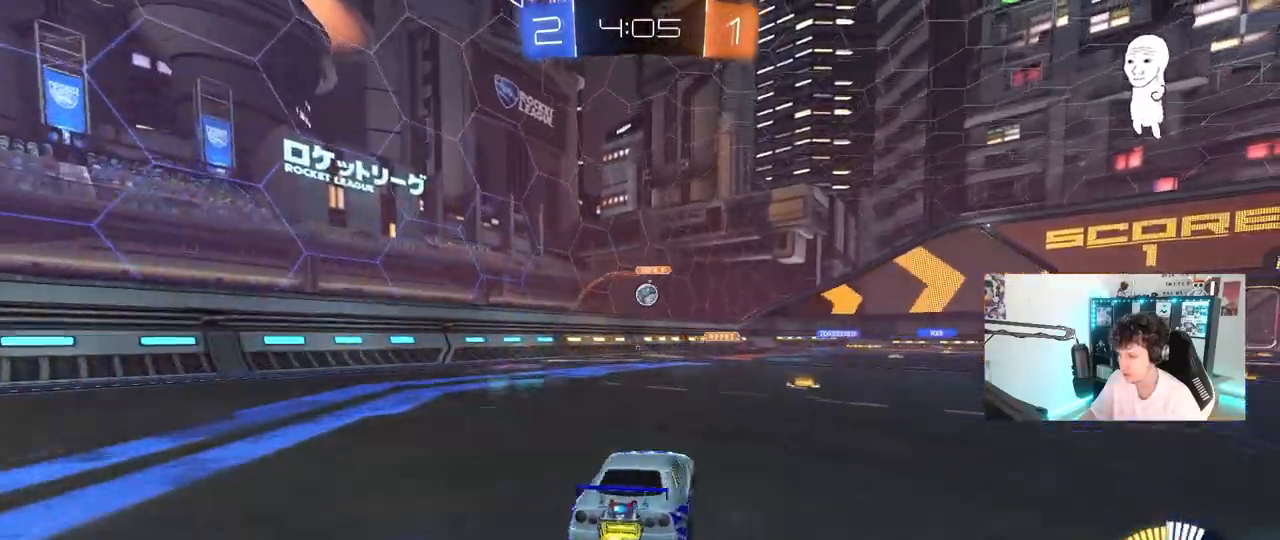
{"keys": ["a", "shift", "w"], "mouse": [], "mouse_move": "still", "events": [[150, "a", "down"], [333, "a", "up"], [417, "a", "down"], [467, "shift", "down"]]}
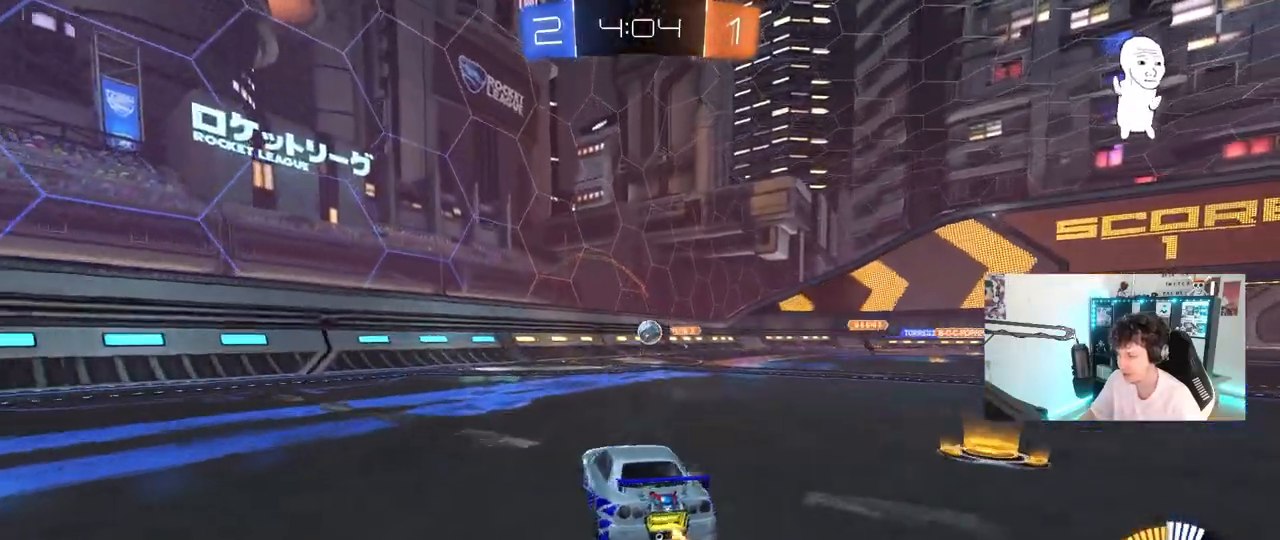
{"keys": ["a", "w"], "mouse": [], "mouse_move": "still", "events": [[67, "shift", "up"]]}
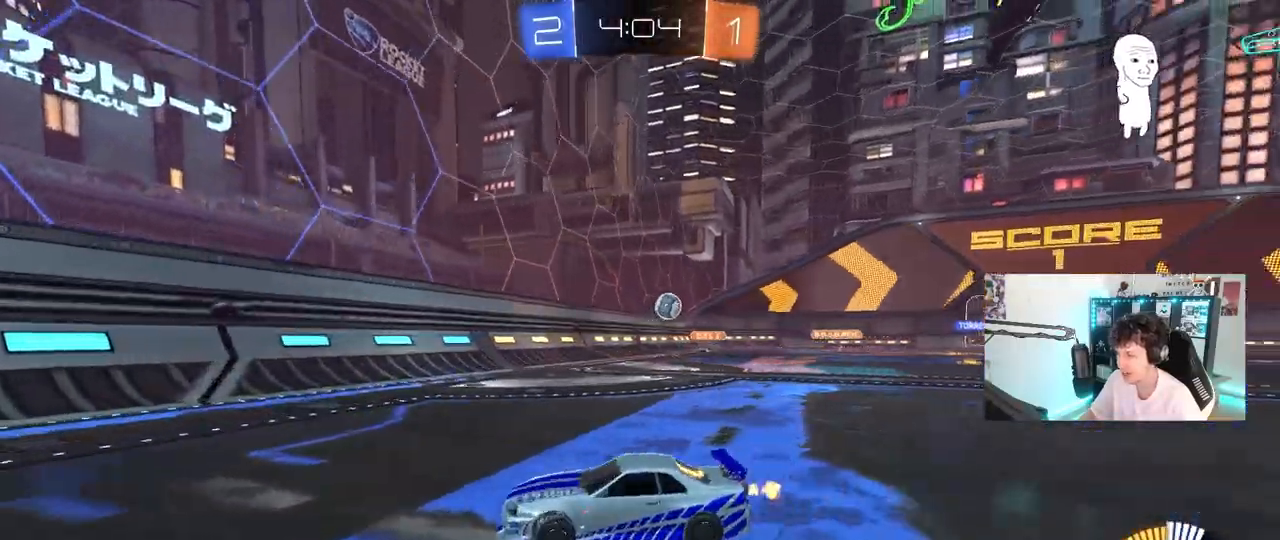
{"keys": ["a", "shift", "w"], "mouse": [], "mouse_move": "right", "events": [[167, "a", "up"], [167, "mouse_left", "down"], [317, "mouse_left", "up"], [400, "a", "down"], [500, "shift", "down"]]}
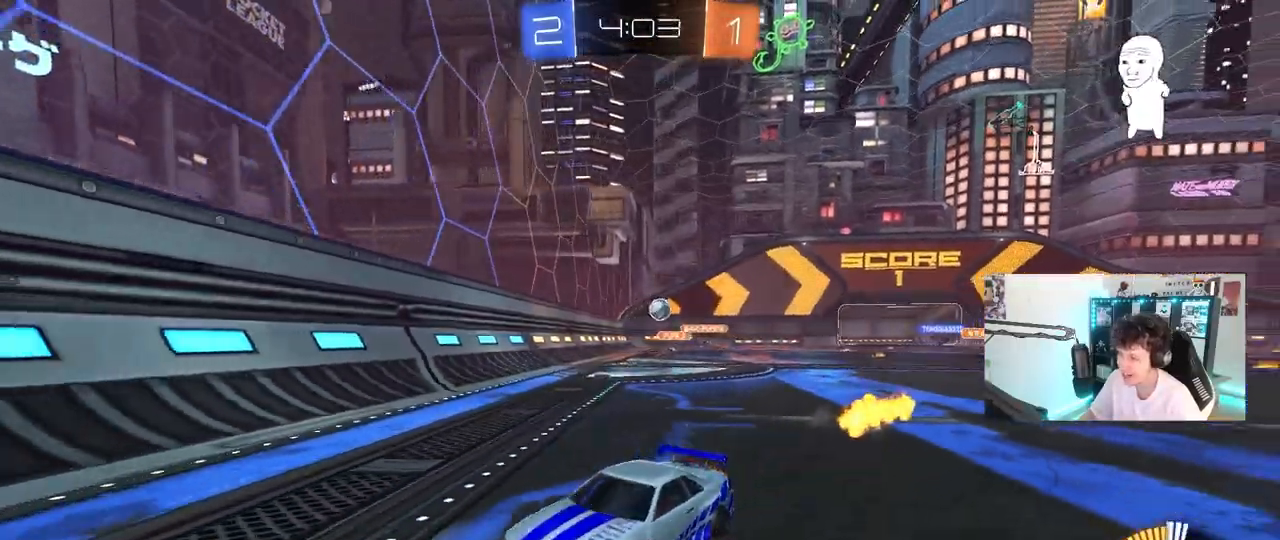
{"keys": ["a", "w"], "mouse": ["left"], "mouse_move": "still", "events": [[50, "shift", "up"], [100, "mouse_left", "down"], [150, "a", "up"], [333, "a", "down"]]}
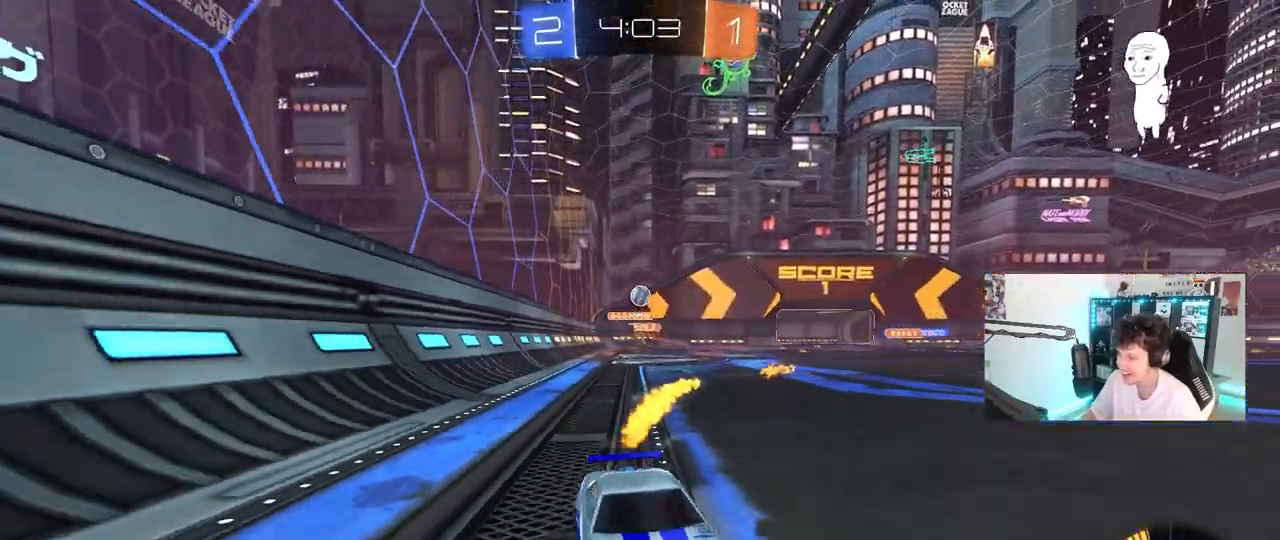
{"keys": ["w"], "mouse": [], "mouse_move": "still", "events": [[200, "a", "up"], [250, "d", "down"], [350, "d", "up"], [450, "mouse_left", "up"]]}
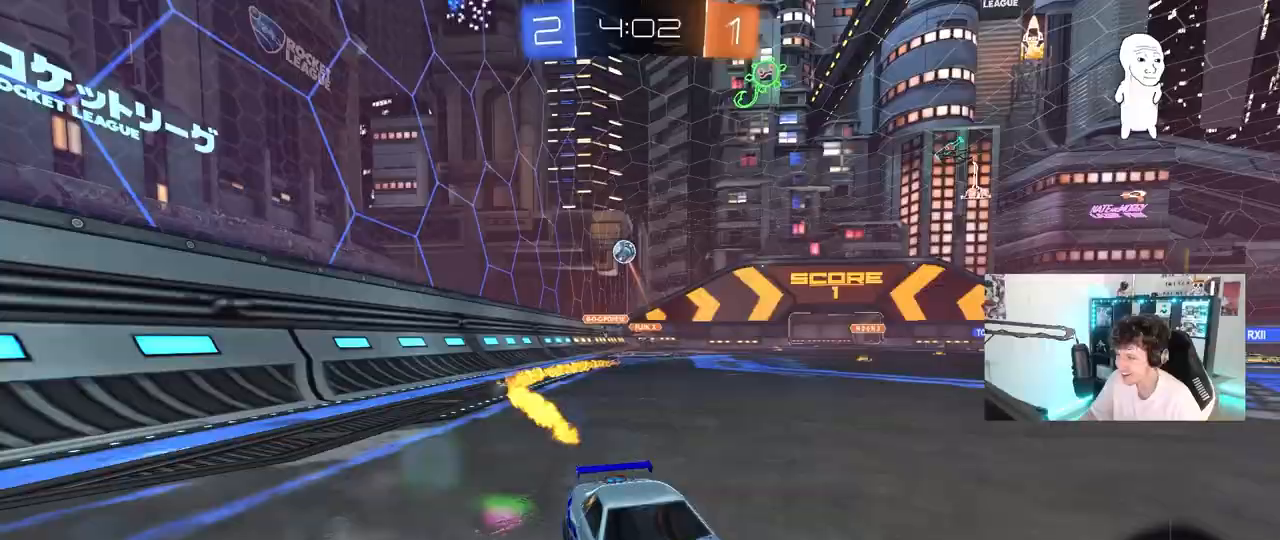
{"keys": ["w"], "mouse": [], "mouse_move": "still", "events": [[33, "d", "down"], [83, "shift", "down"], [217, "shift", "up"], [450, "d", "up"]]}
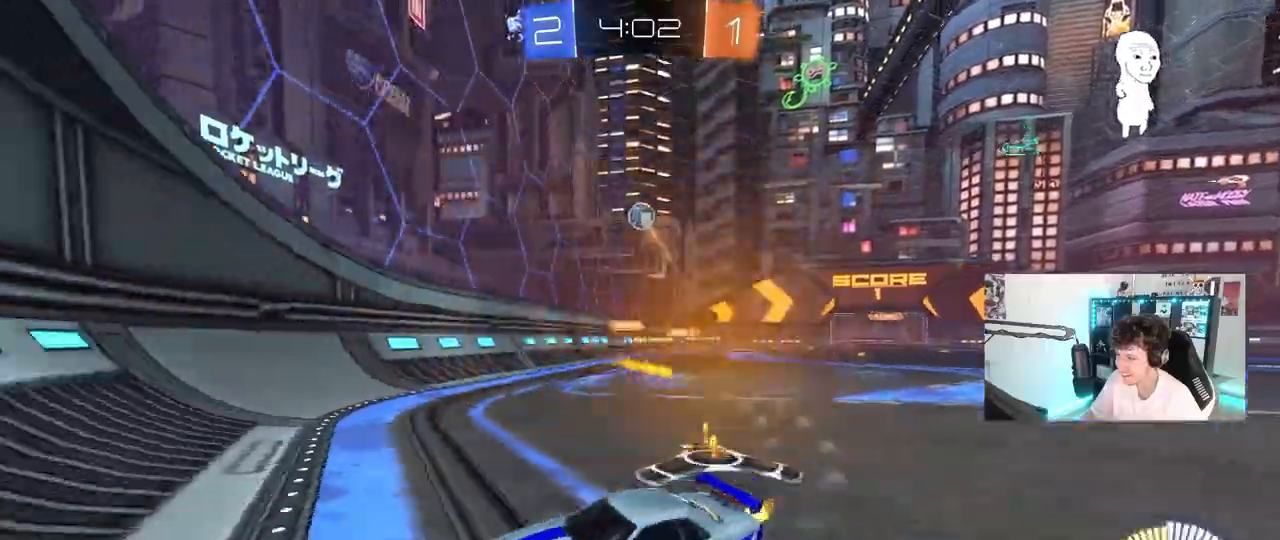
{"keys": ["d", "w"], "mouse": [], "mouse_move": "still", "events": [[100, "d", "down"], [183, "d", "up"], [417, "d", "down"]]}
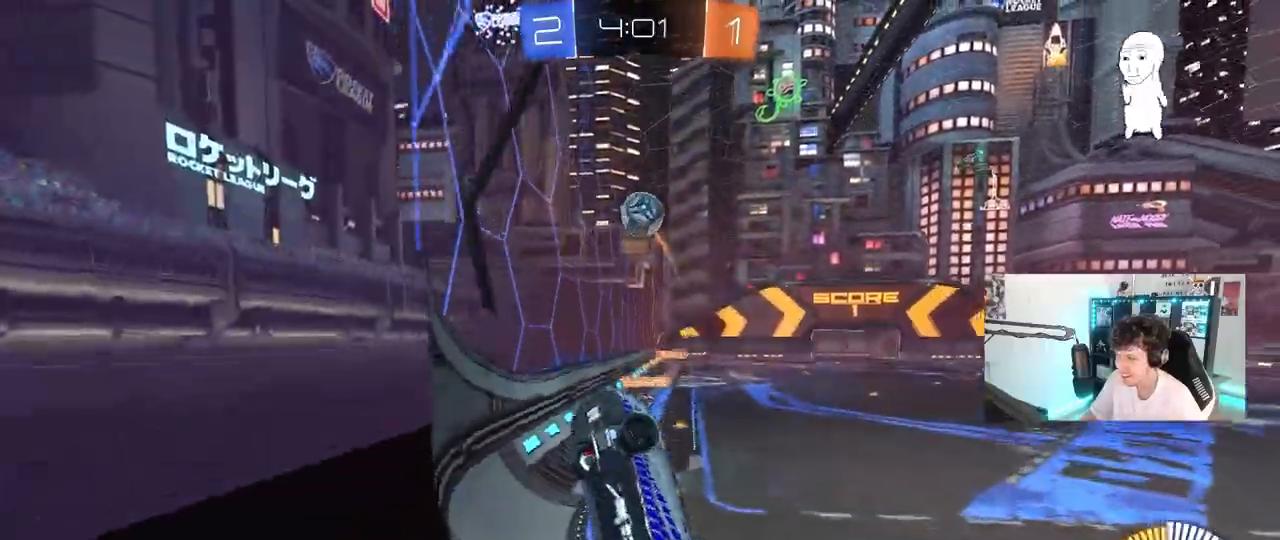
{"keys": ["d", "w"], "mouse": [], "mouse_move": "down-right", "events": [[67, "d", "up"], [67, "w", "up"], [250, "d", "down"], [250, "w", "down"], [350, "d", "up"], [400, "d", "down"]]}